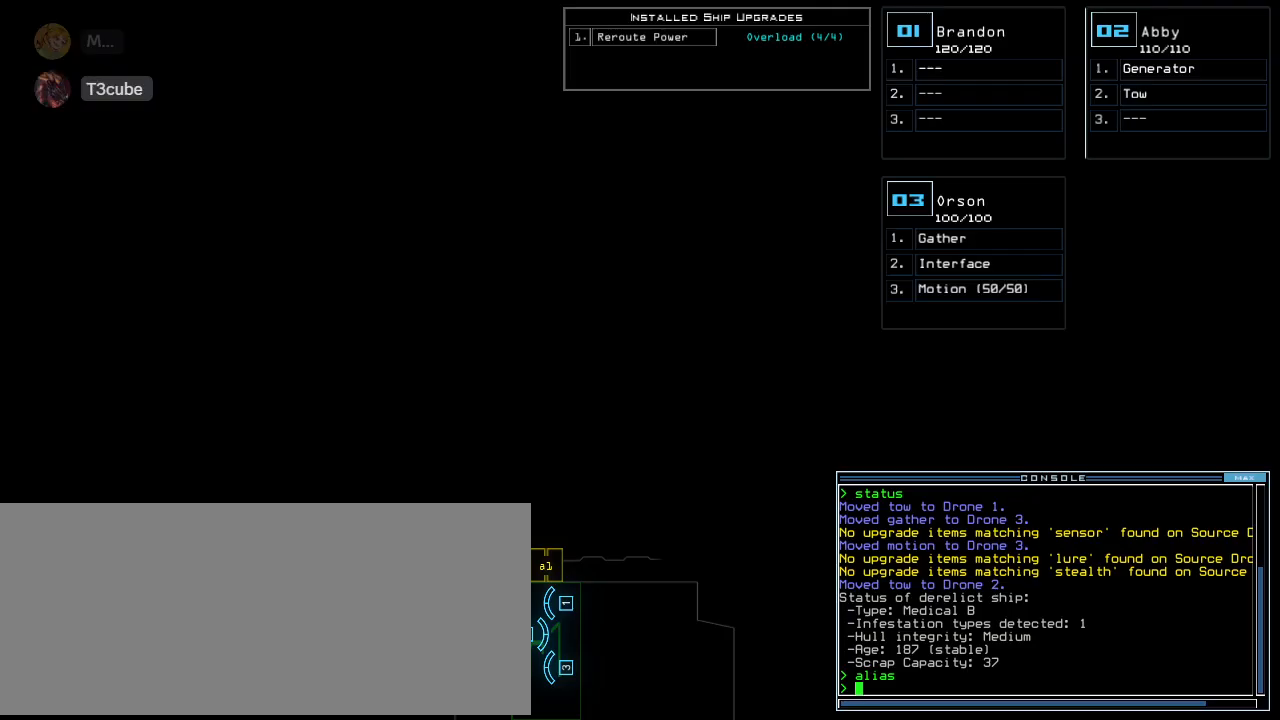
Gameplay with keyboard; each line is a JSON object with the keys held at the frame after it. "events" lists presses ("down") and releases ("up") of ".", "0", "1", "2", "3", "4", "5", "6", "7", "8", "9", "a", "b", "backspace", "c", "caps_lock", "comma", "ctrl_l", "ctrl_r", "d", "down", "e", "equals", "escape", "f", "f11", "f12", "f8", "g", "h", "i", "j", "k", "l", "left", "m", "minus", "n", "o", "p", "q", "quote", "r", "return", "right", "s", "semicolon", "shift_l", "shift_r", "space", "t", "tab", "tilde", "u", "up", "v", "w", "x", "y" and "z" between this image and that frame as [ms after this image, input, new state], when the widget could be followed in between. No other keys are recorded. Mouse input is not recorded.
{"keys": ["a"], "events": [[240, "w", "down"], [260, "e", "down"], [340, "f", "down"], [380, "w", "up"], [400, "e", "up"], [440, "f", "up"], [500, "a", "down"]]}
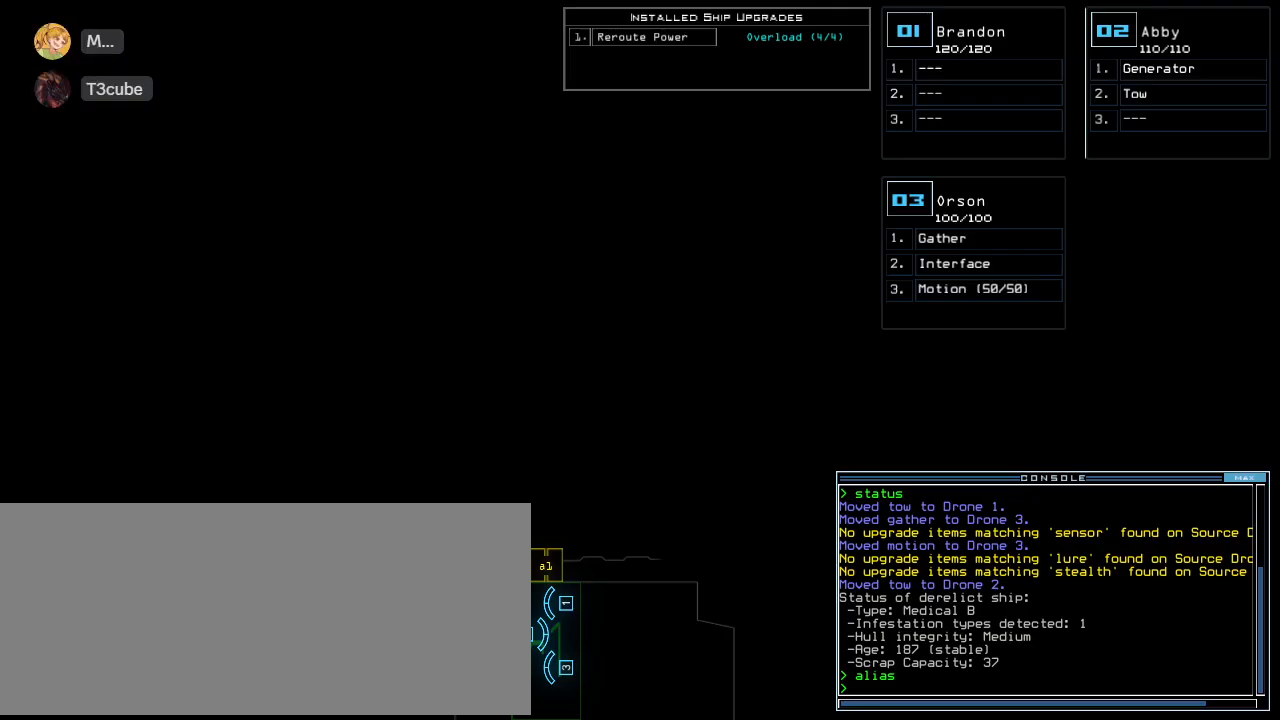
{"keys": [], "events": [[140, "a", "up"]]}
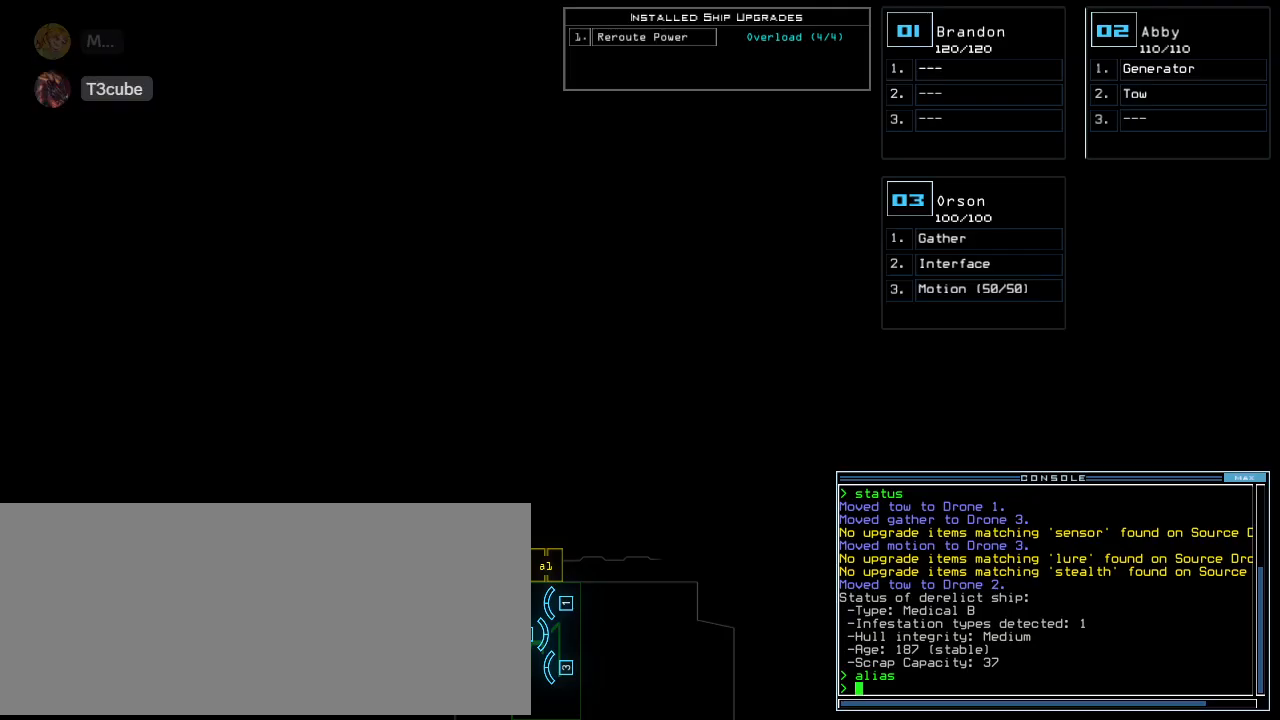
{"keys": [], "events": []}
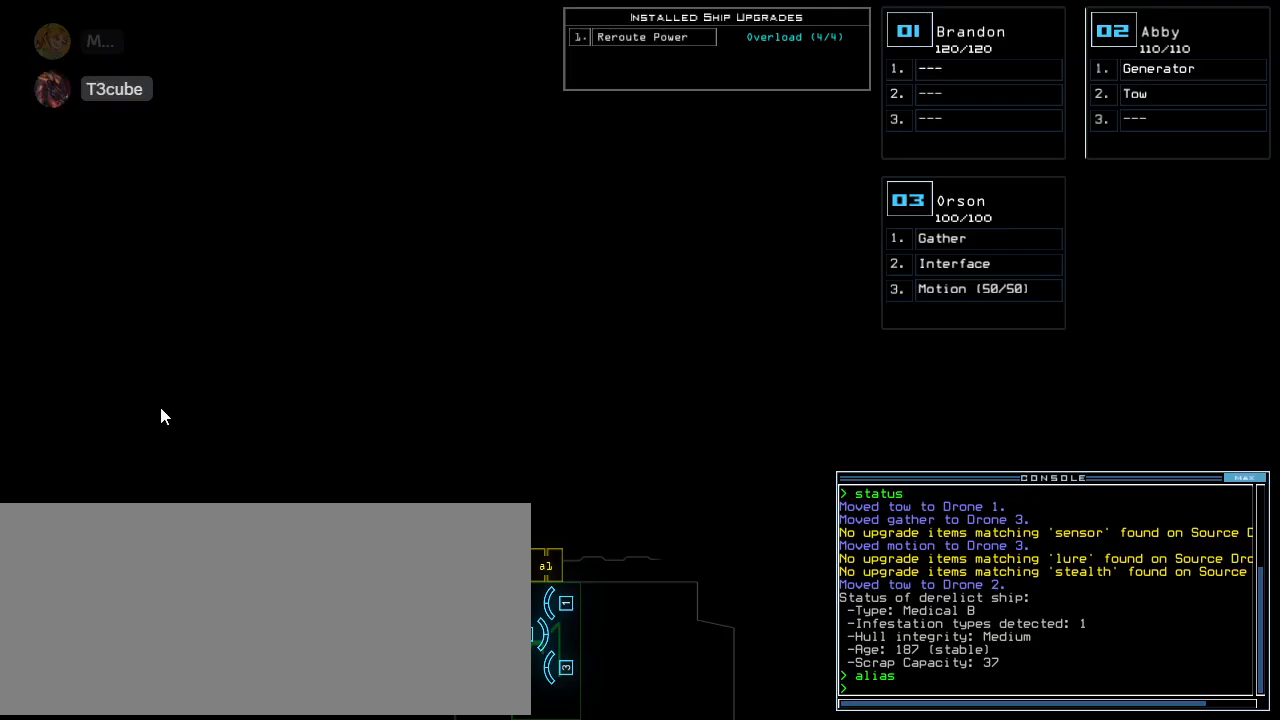
{"keys": [], "events": []}
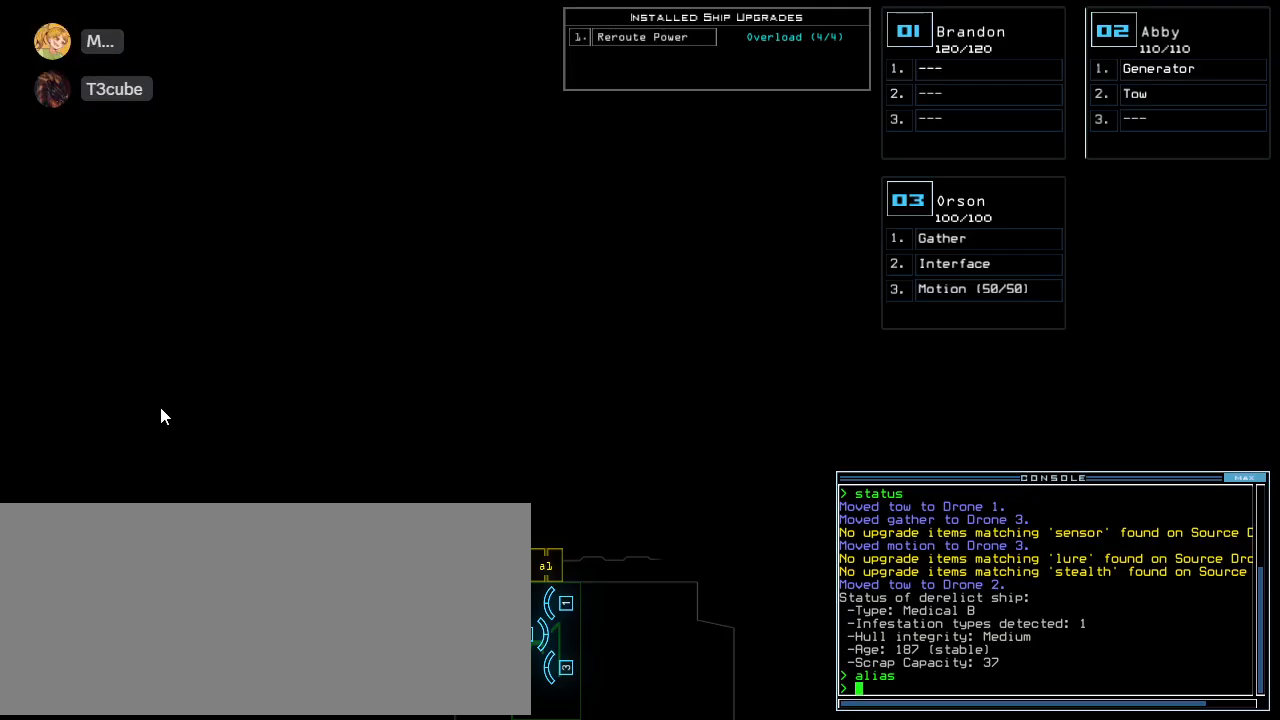
{"keys": ["right", "up"], "events": [[60, "3", "down"], [120, "right", "down"], [180, "3", "up"], [180, "up", "down"]]}
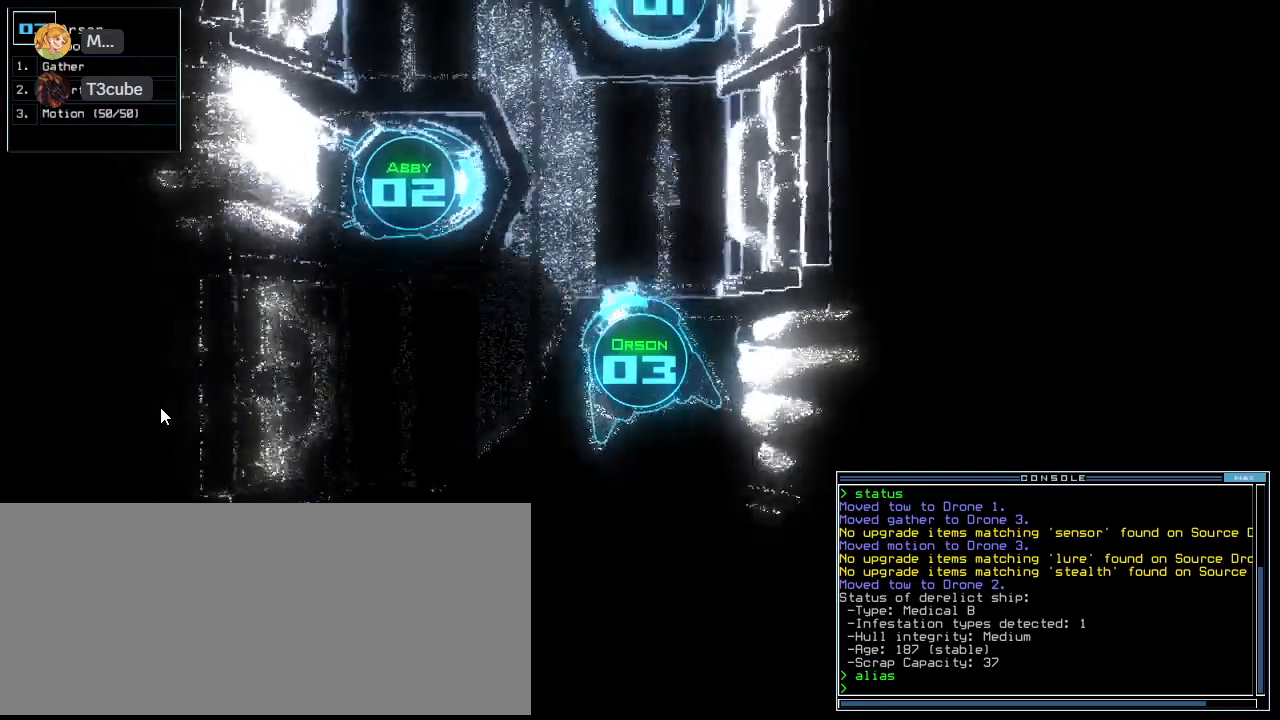
{"keys": ["up"], "events": [[100, "right", "up"], [220, "left", "down"], [420, "left", "up"]]}
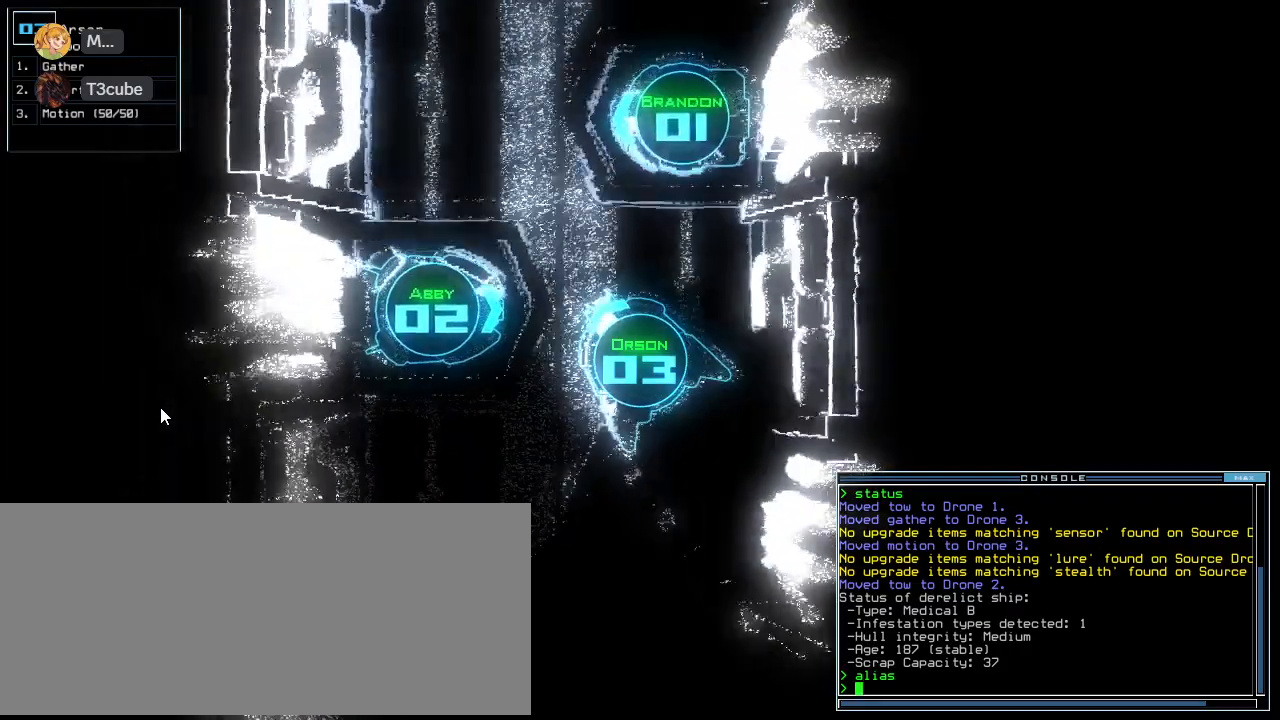
{"keys": ["up"], "events": [[220, "right", "down"], [300, "right", "up"]]}
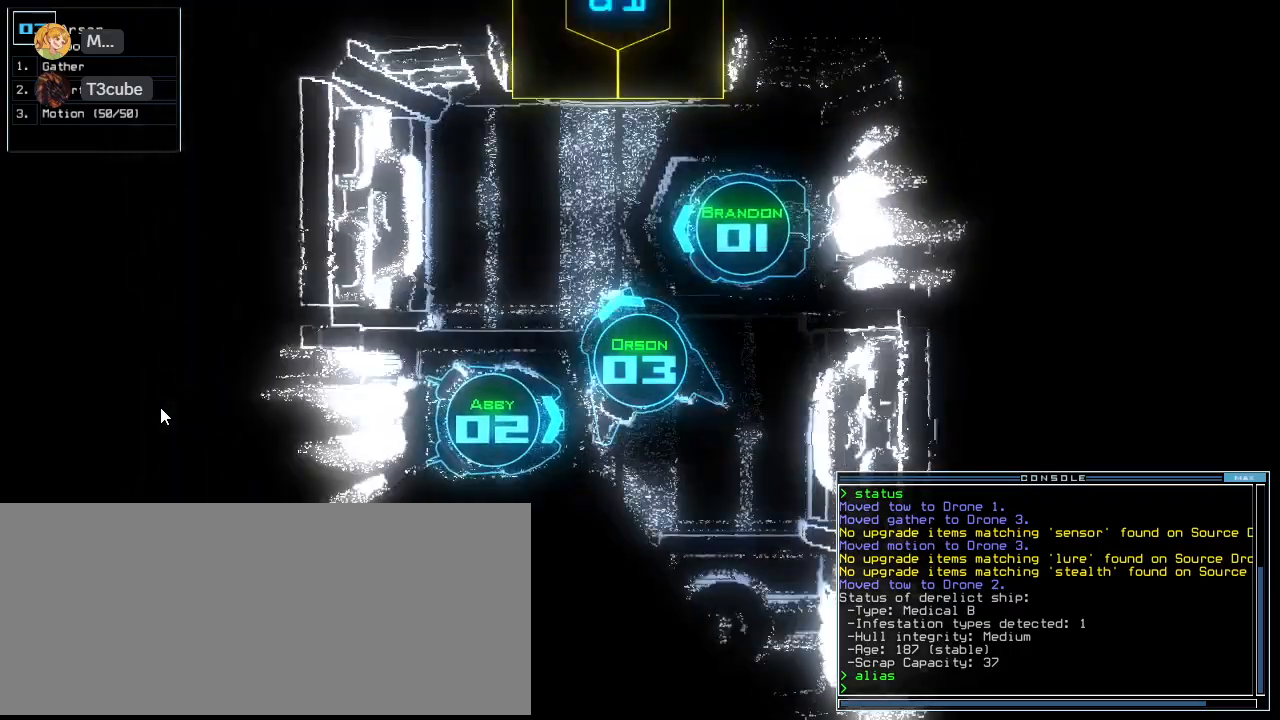
{"keys": ["2", "left"]}
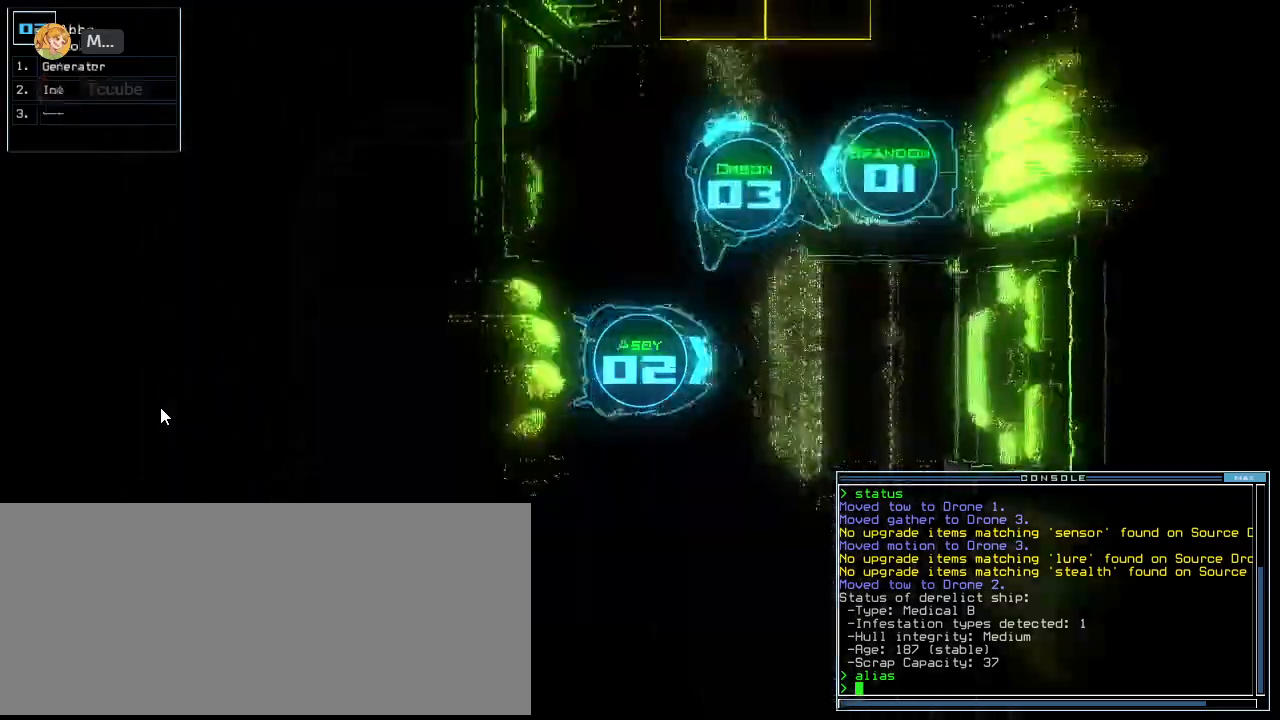
{"keys": ["left"], "events": [[40, "2", "up"]]}